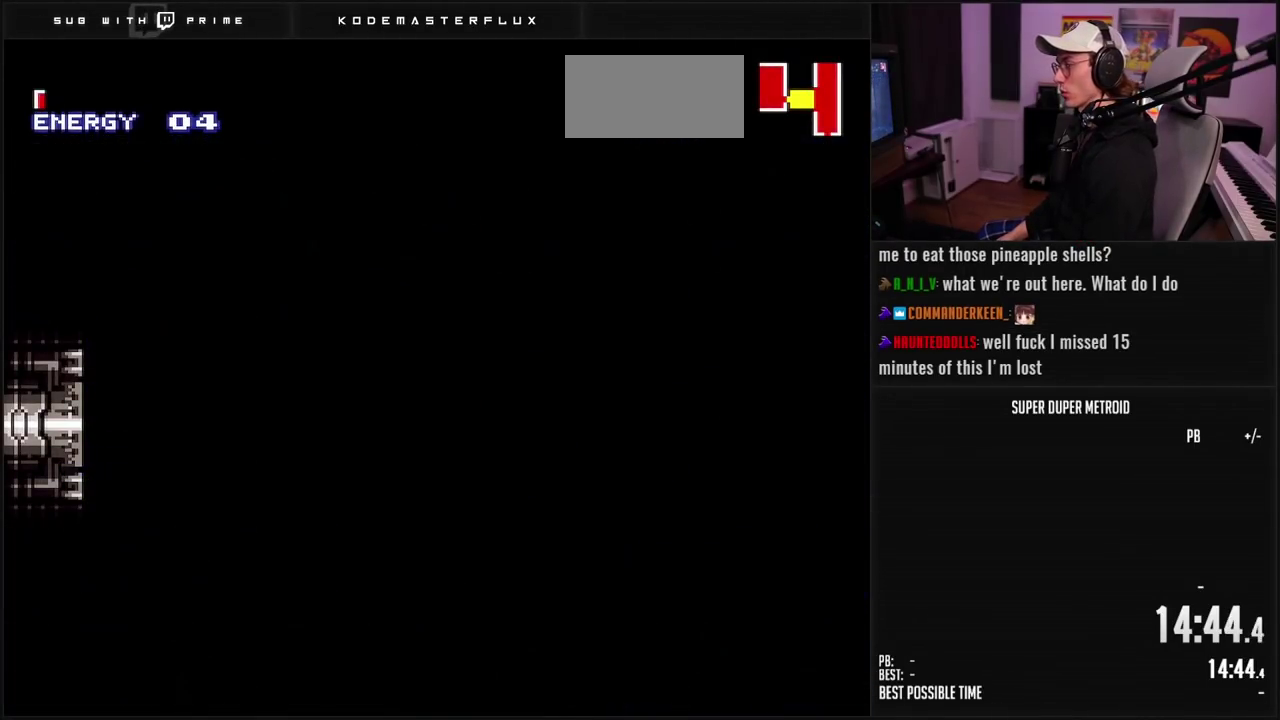
Gameplay with a controller (Nintendo layout); each line is a JSON object with the inputs held at the frame after it. "events" lists button and stick changes between this image and that frame as [ms after this image, input, new state], when the widget could be followed in between. Not read: L3 R3.
{"buttons": ["B", "DPAD_LEFT"], "events": []}
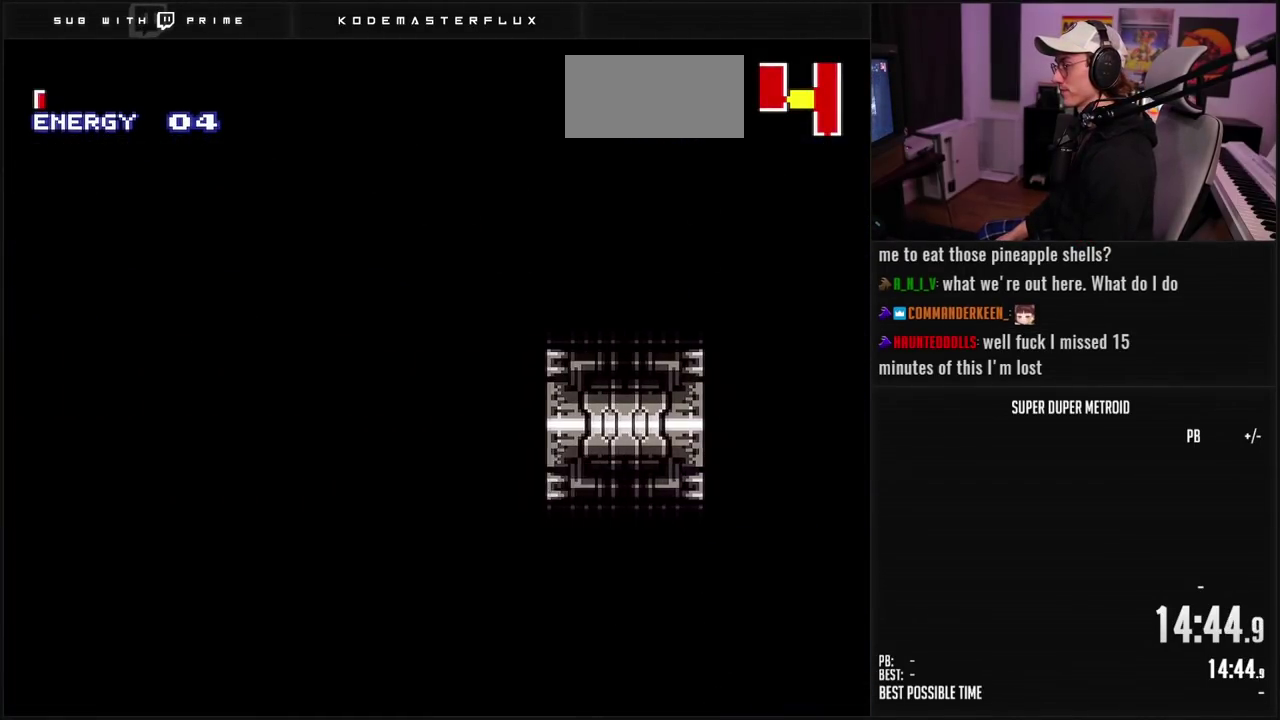
{"buttons": ["B", "DPAD_LEFT"], "events": []}
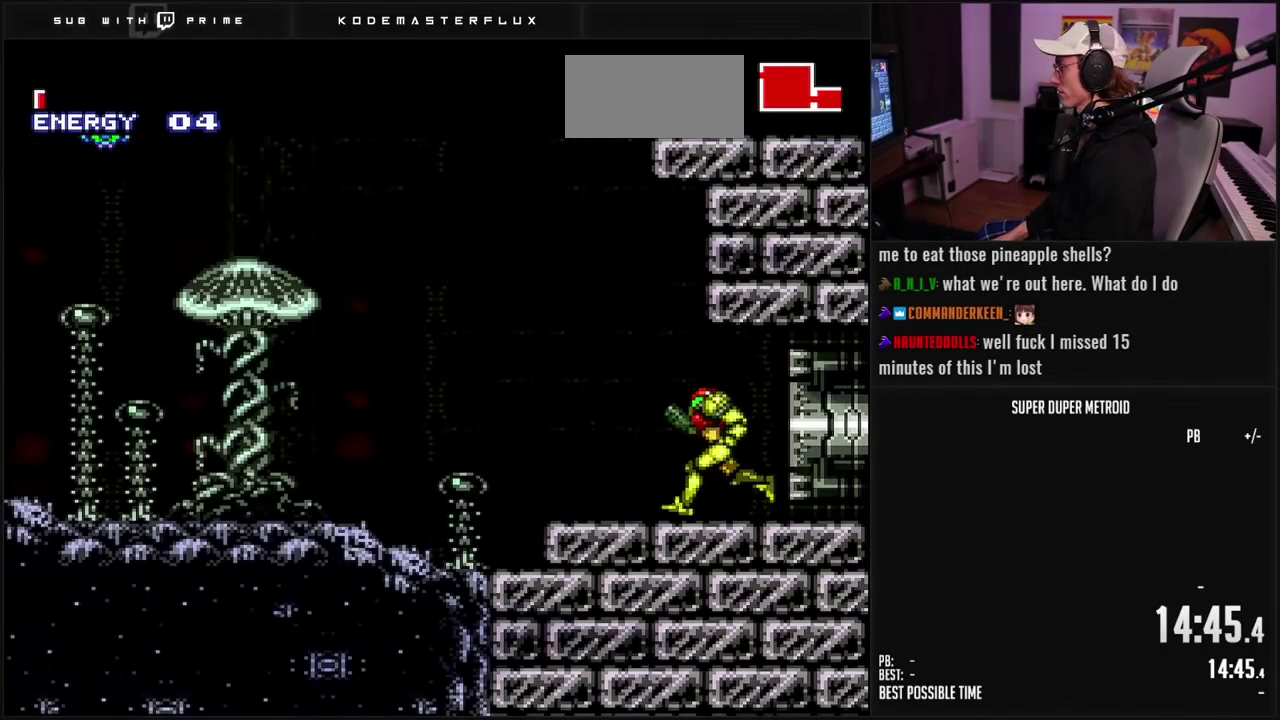
{"buttons": ["A"], "events": [[217, "A", "down"], [250, "B", "up"], [317, "DPAD_LEFT", "up"]]}
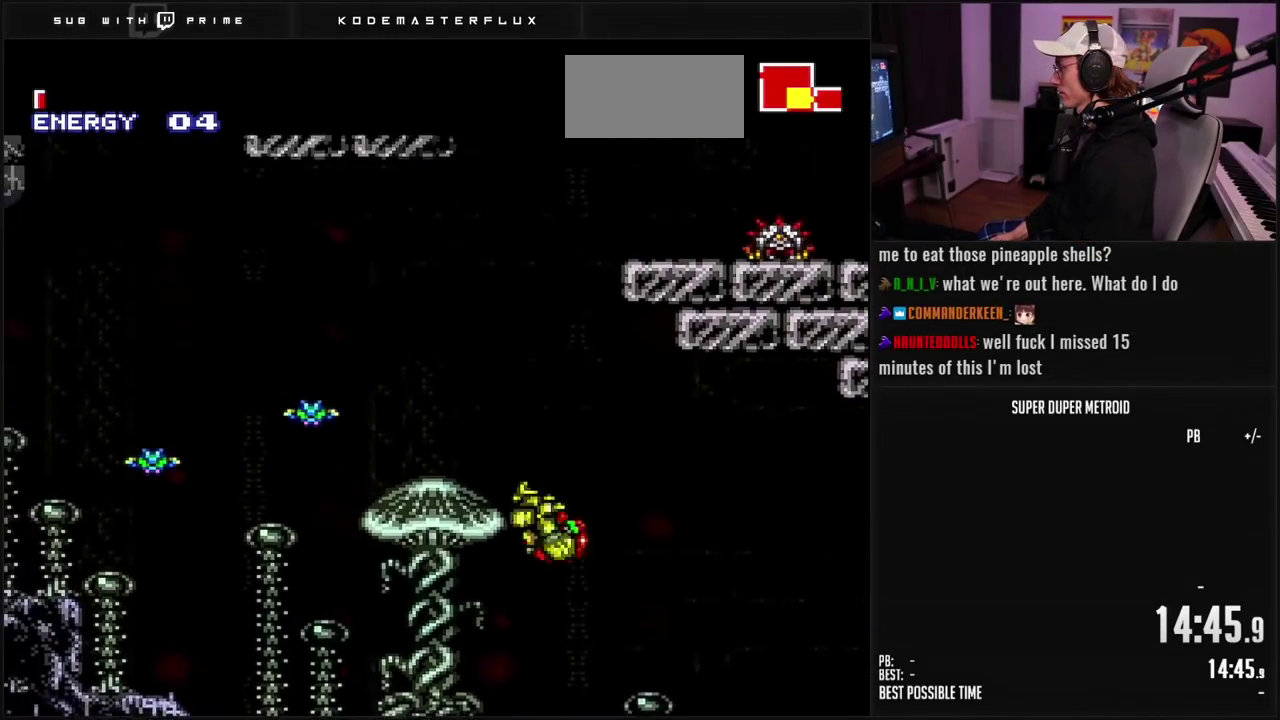
{"buttons": ["A", "DPAD_RIGHT"], "events": [[100, "DPAD_LEFT", "down"], [267, "A", "up"], [300, "DPAD_LEFT", "up"], [350, "DPAD_RIGHT", "down"], [367, "L1", "down"], [433, "B", "down"], [450, "L1", "up"], [483, "A", "down"], [500, "B", "up"]]}
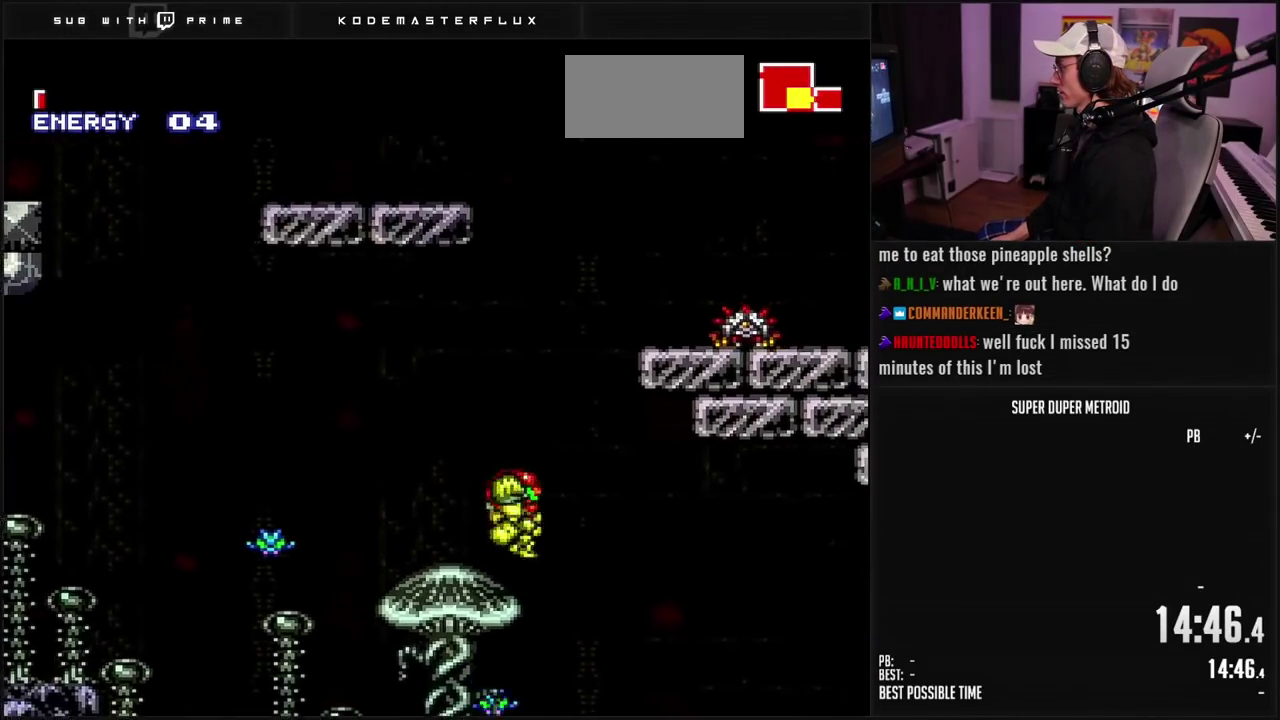
{"buttons": ["A", "DPAD_RIGHT"], "events": []}
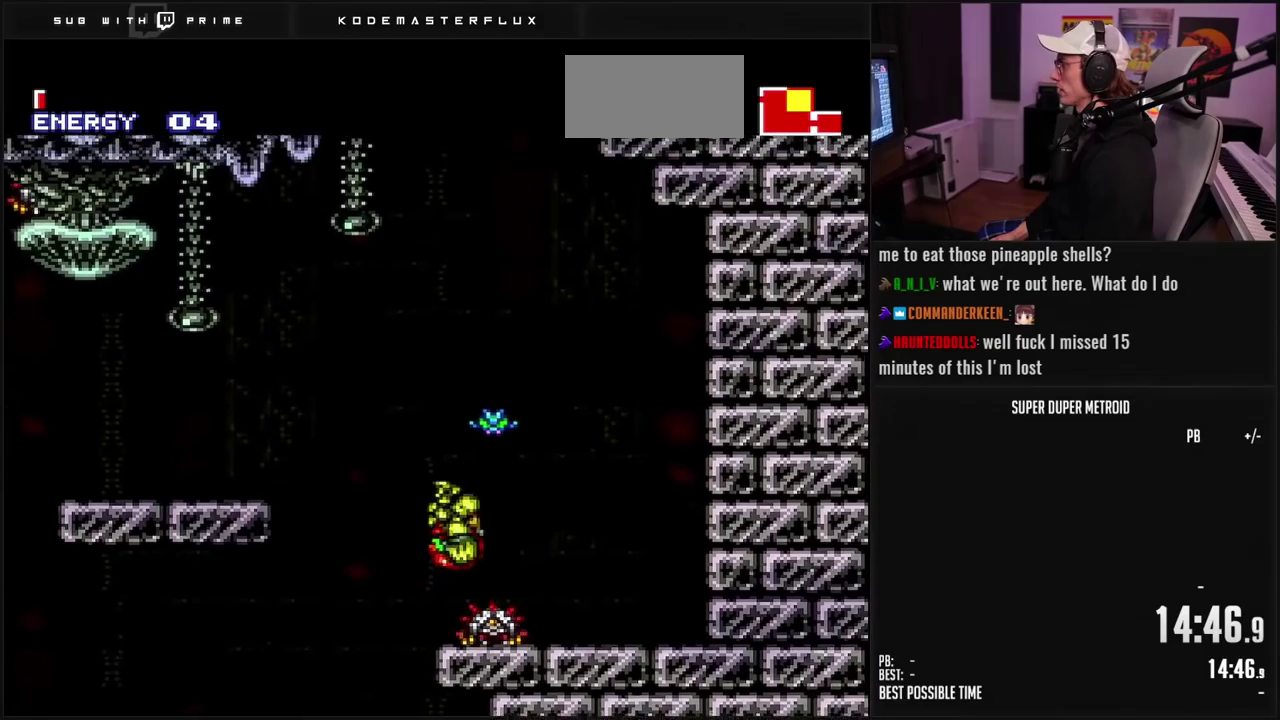
{"buttons": ["B", "DPAD_RIGHT"], "events": [[117, "A", "up"], [117, "DPAD_DOWN", "down"], [150, "DPAD_RIGHT", "up"], [200, "B", "down"], [233, "X", "down"], [283, "DPAD_RIGHT", "down"], [333, "X", "up"], [367, "DPAD_DOWN", "up"]]}
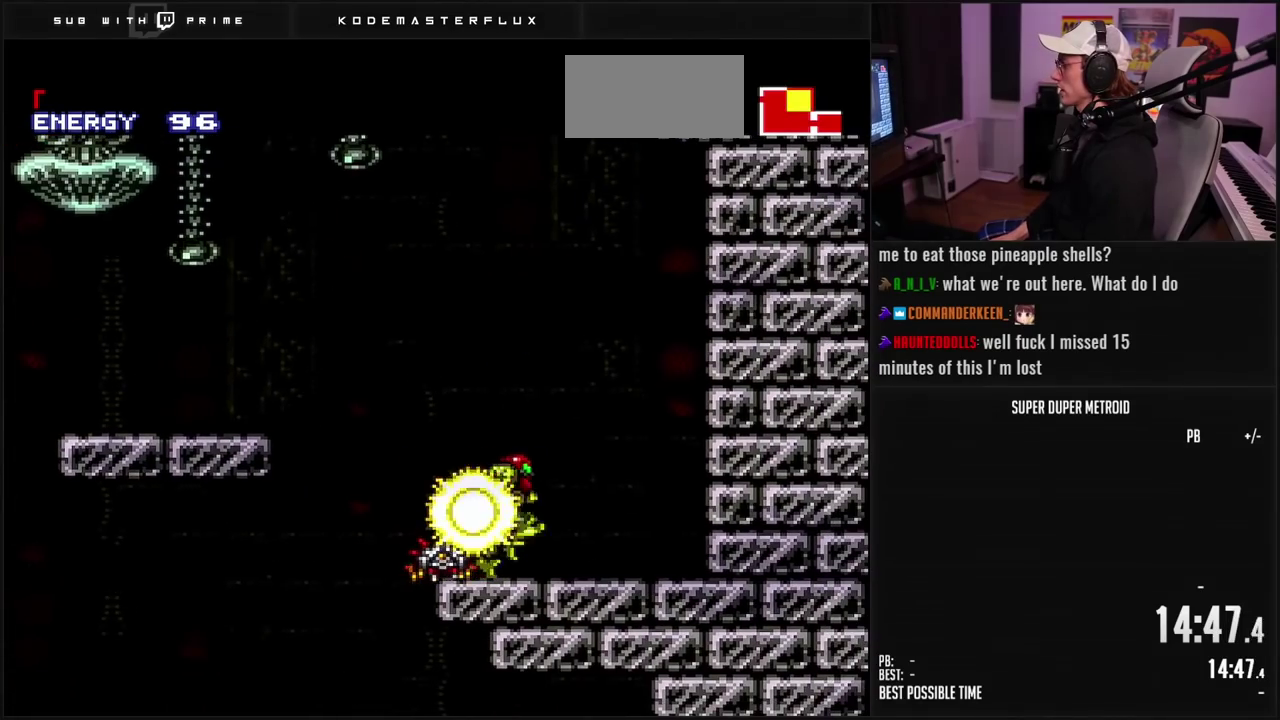
{"buttons": ["A", "B", "X", "DPAD_LEFT"], "events": [[50, "DPAD_RIGHT", "up"], [100, "DPAD_LEFT", "down"], [200, "L1", "down"], [417, "X", "down"], [483, "L1", "up"], [500, "A", "down"]]}
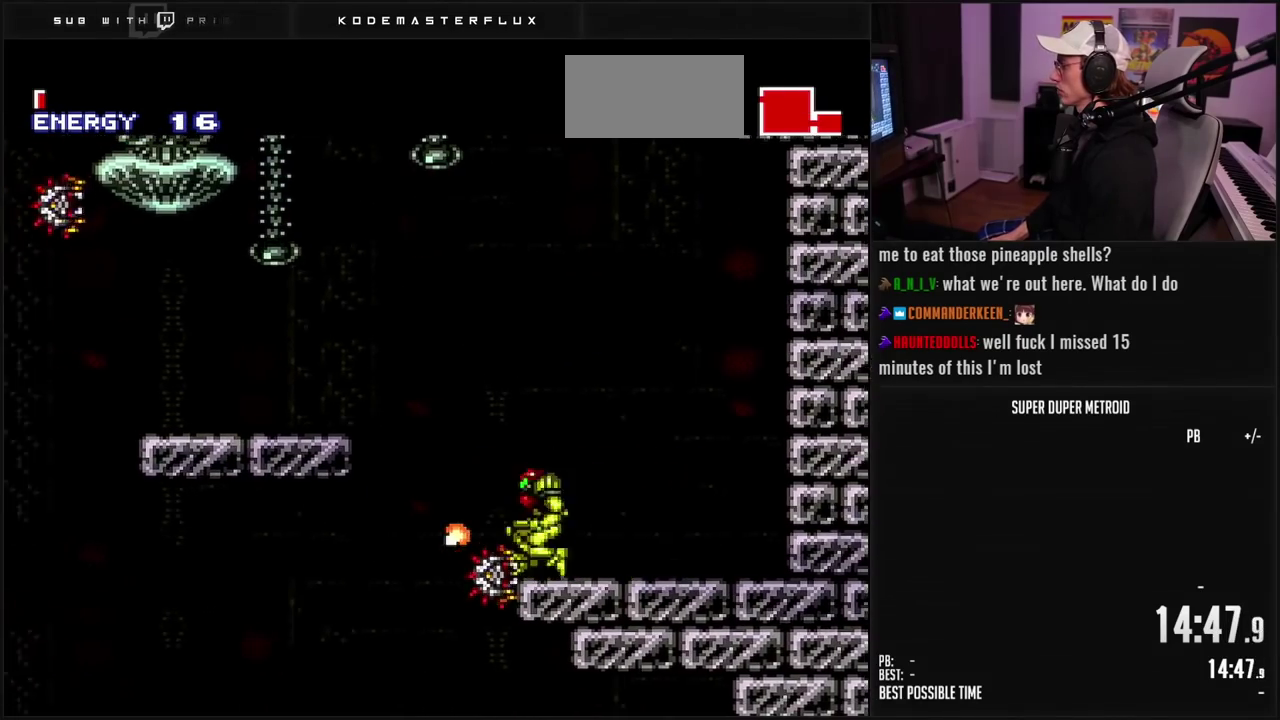
{"buttons": ["B", "DPAD_LEFT"], "events": [[17, "X", "up"], [33, "B", "up"], [267, "A", "up"], [400, "R1", "down"], [417, "B", "down"], [467, "R1", "up"]]}
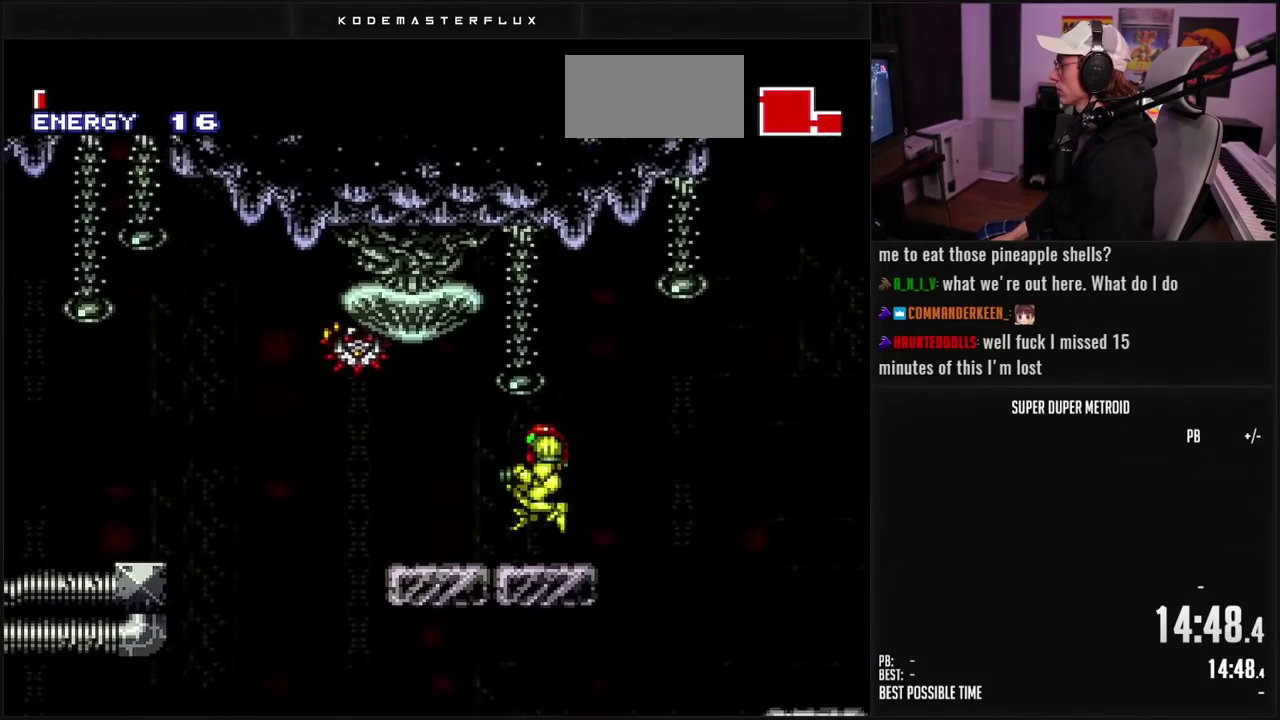
{"buttons": ["DPAD_LEFT"], "events": [[67, "L1", "down"], [150, "L1", "up"], [317, "A", "down"], [350, "B", "up"], [433, "A", "up"]]}
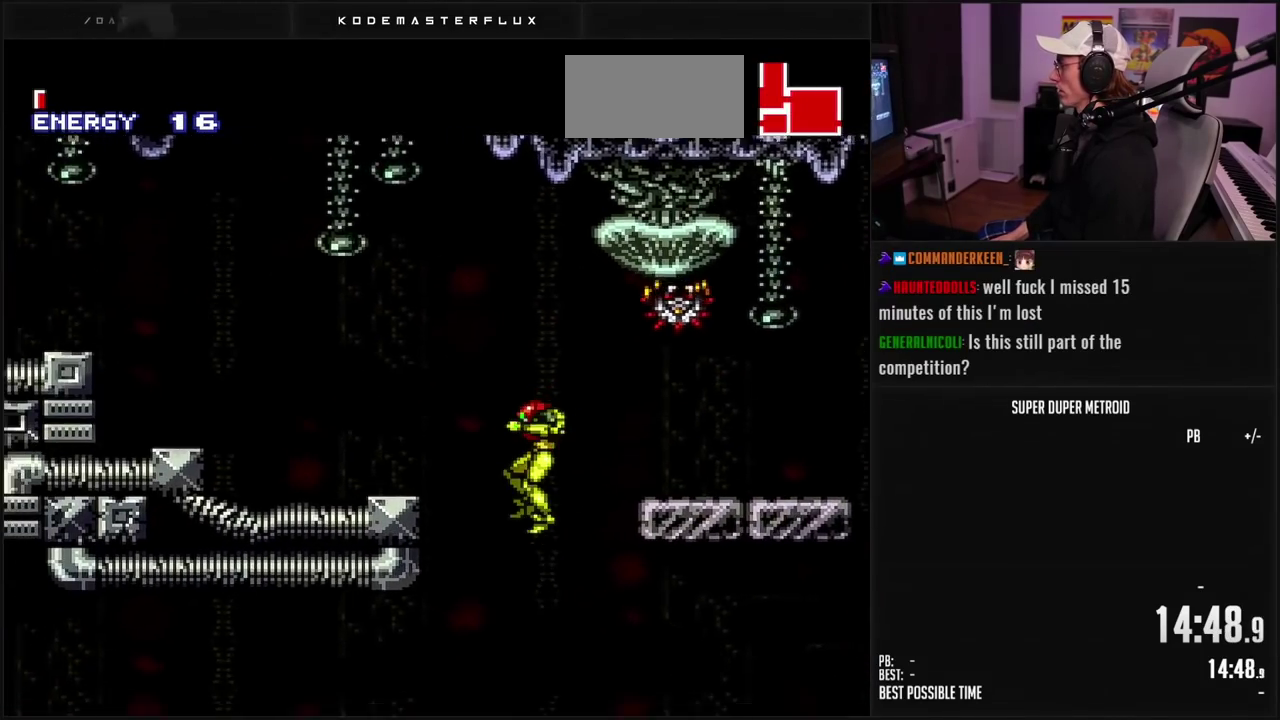
{"buttons": ["DPAD_LEFT"], "events": [[200, "DPAD_LEFT", "up"], [267, "DPAD_RIGHT", "down"], [317, "A", "down"], [400, "DPAD_RIGHT", "up"], [450, "A", "up"], [467, "DPAD_LEFT", "down"]]}
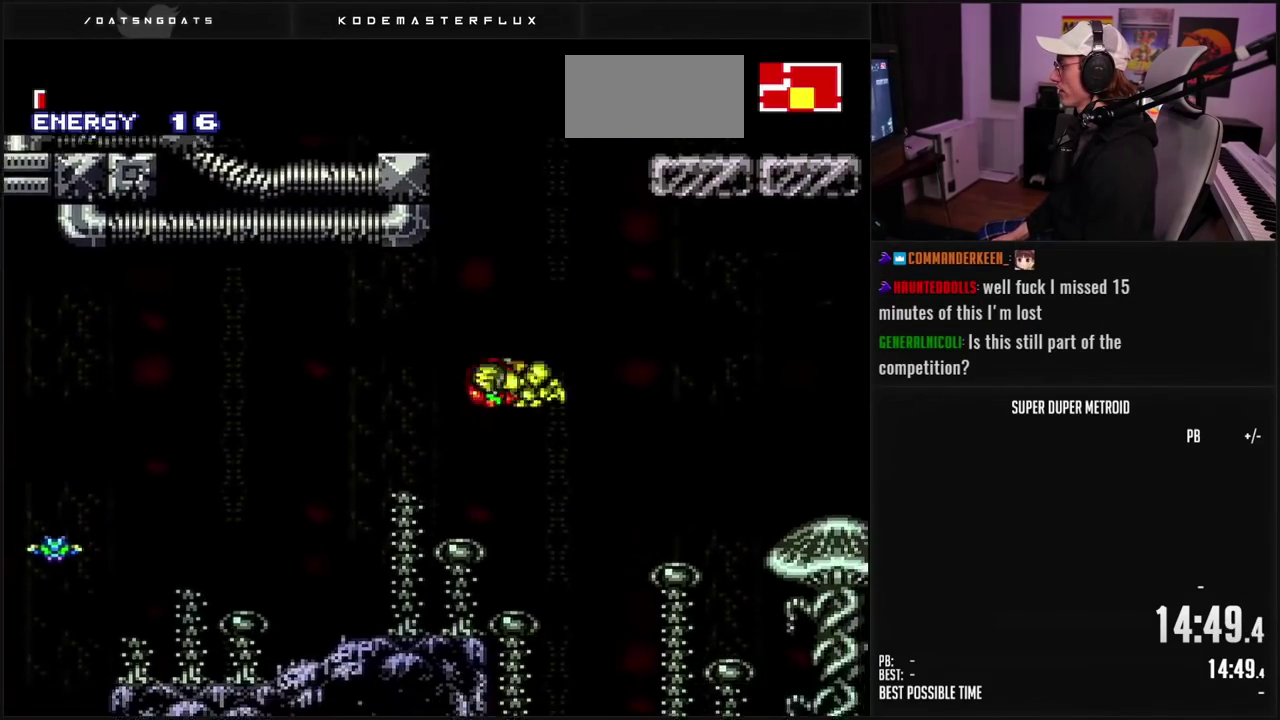
{"buttons": ["DPAD_RIGHT"], "events": [[50, "B", "down"], [183, "DPAD_LEFT", "up"], [233, "B", "up"], [250, "DPAD_LEFT", "down"], [283, "L1", "down"], [367, "L1", "up"], [417, "DPAD_LEFT", "up"], [433, "DPAD_RIGHT", "down"]]}
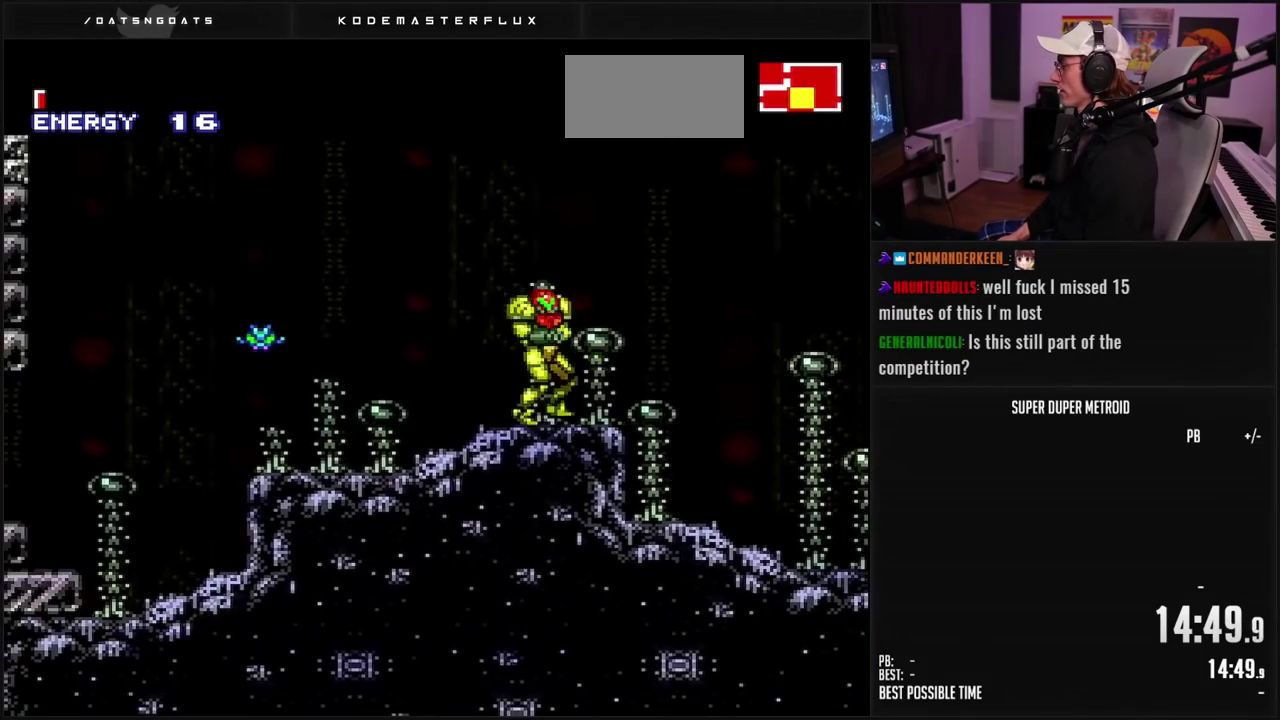
{"buttons": ["A", "DPAD_LEFT"], "events": [[67, "A", "down"], [367, "DPAD_RIGHT", "up"], [467, "DPAD_LEFT", "down"]]}
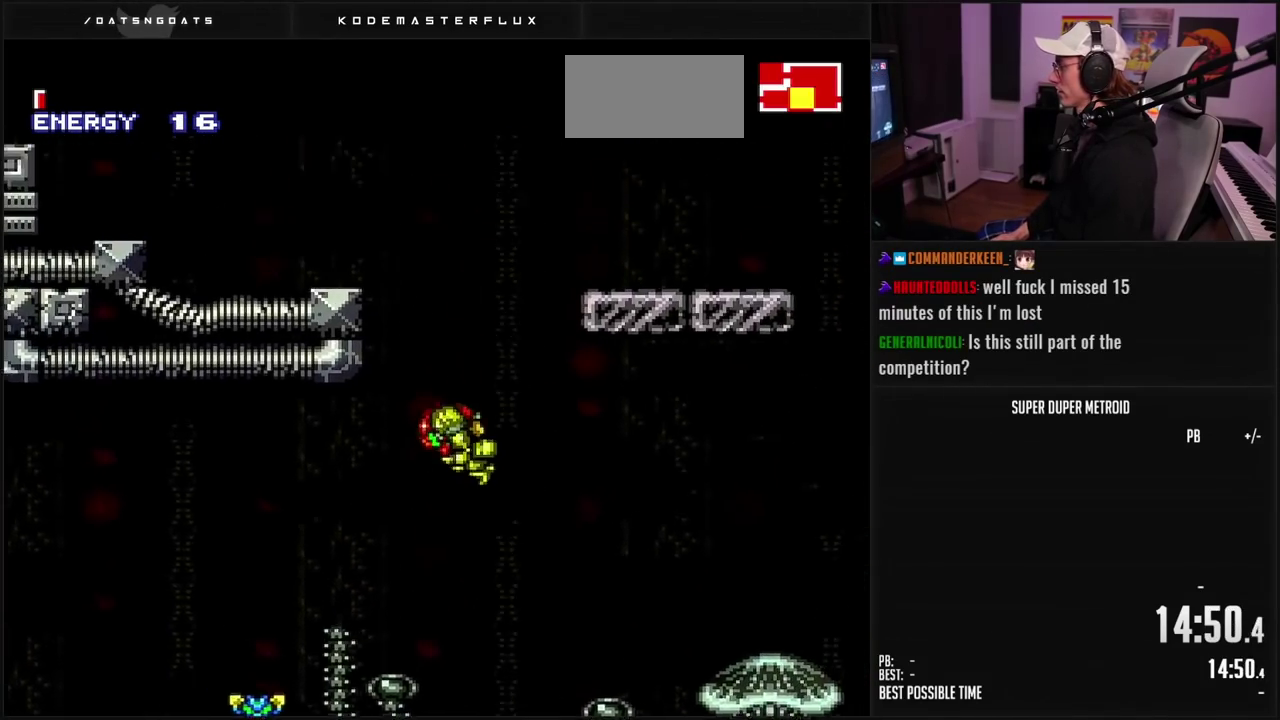
{"buttons": ["A", "DPAD_LEFT"], "events": [[133, "DPAD_LEFT", "up"], [283, "DPAD_RIGHT", "down"], [383, "DPAD_RIGHT", "up"], [433, "DPAD_LEFT", "down"]]}
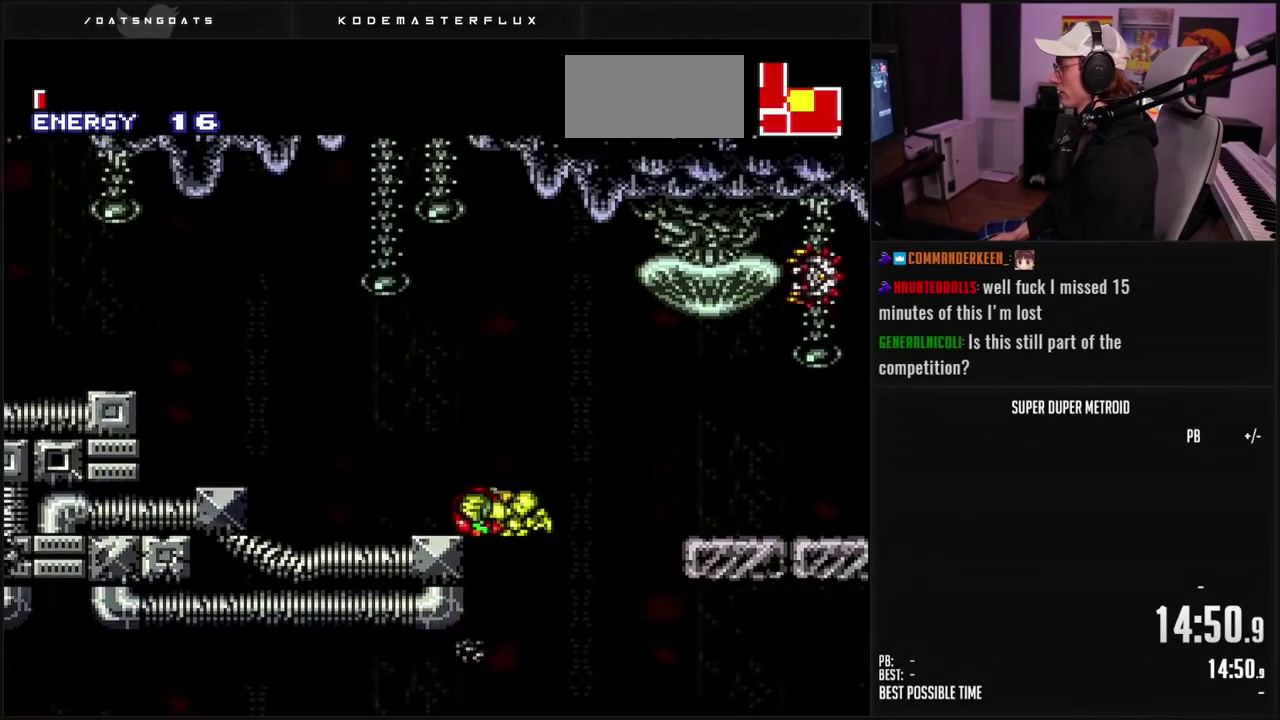
{"buttons": ["A", "B", "DPAD_LEFT"], "events": [[83, "A", "up"], [150, "L1", "down"], [183, "B", "down"], [417, "L1", "up"], [500, "A", "down"]]}
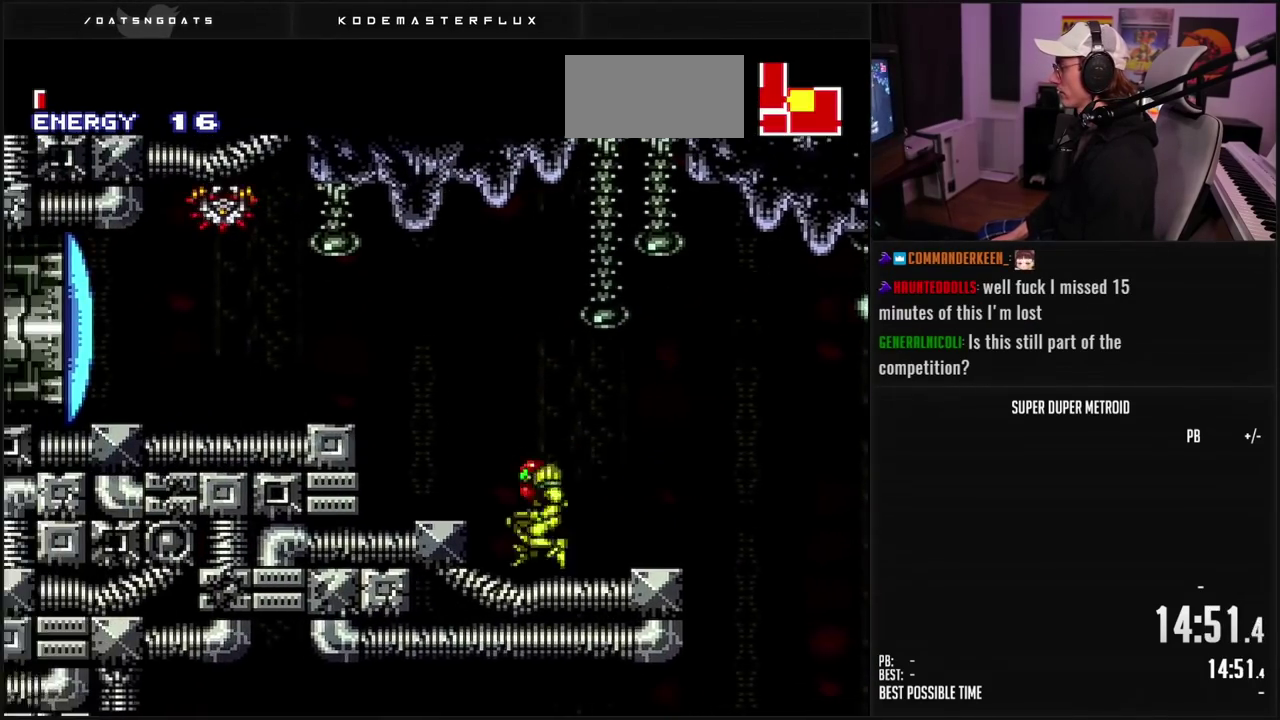
{"buttons": ["B", "DPAD_LEFT"], "events": [[33, "B", "up"], [233, "A", "up"], [350, "B", "down"], [383, "X", "down"], [483, "X", "up"]]}
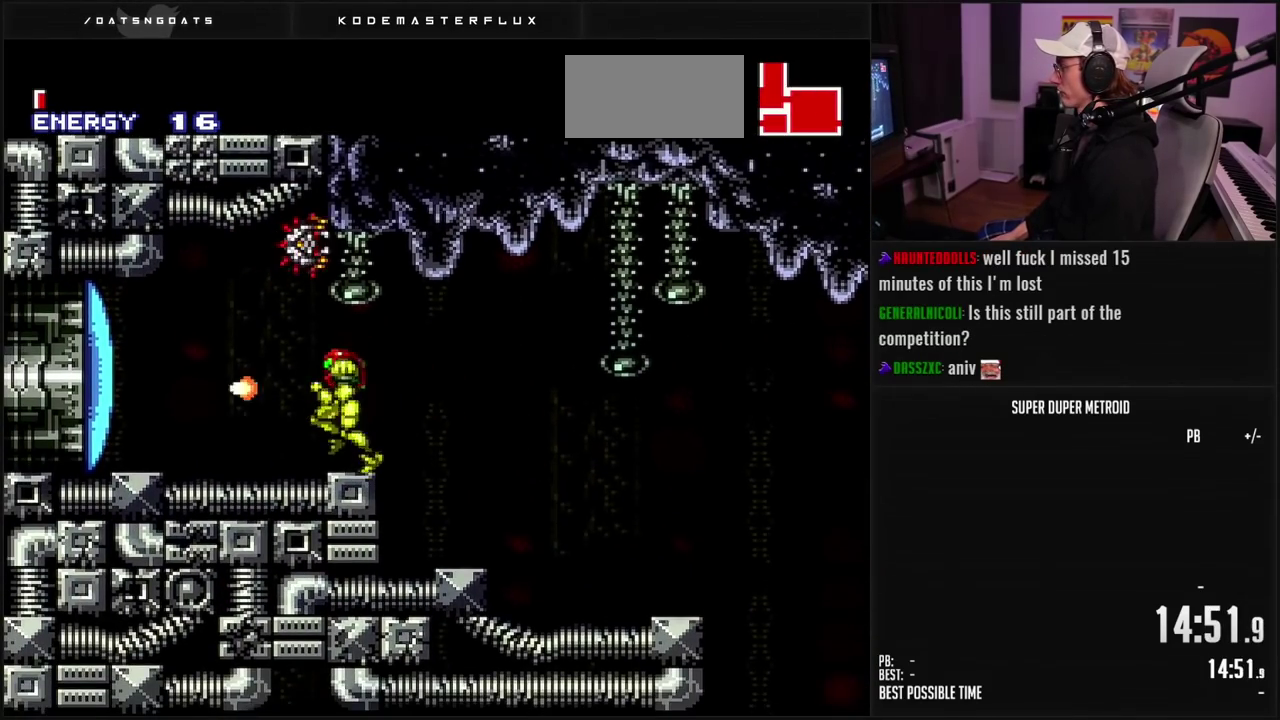
{"buttons": ["B", "DPAD_LEFT"], "events": [[50, "R1", "down"], [117, "R1", "up"]]}
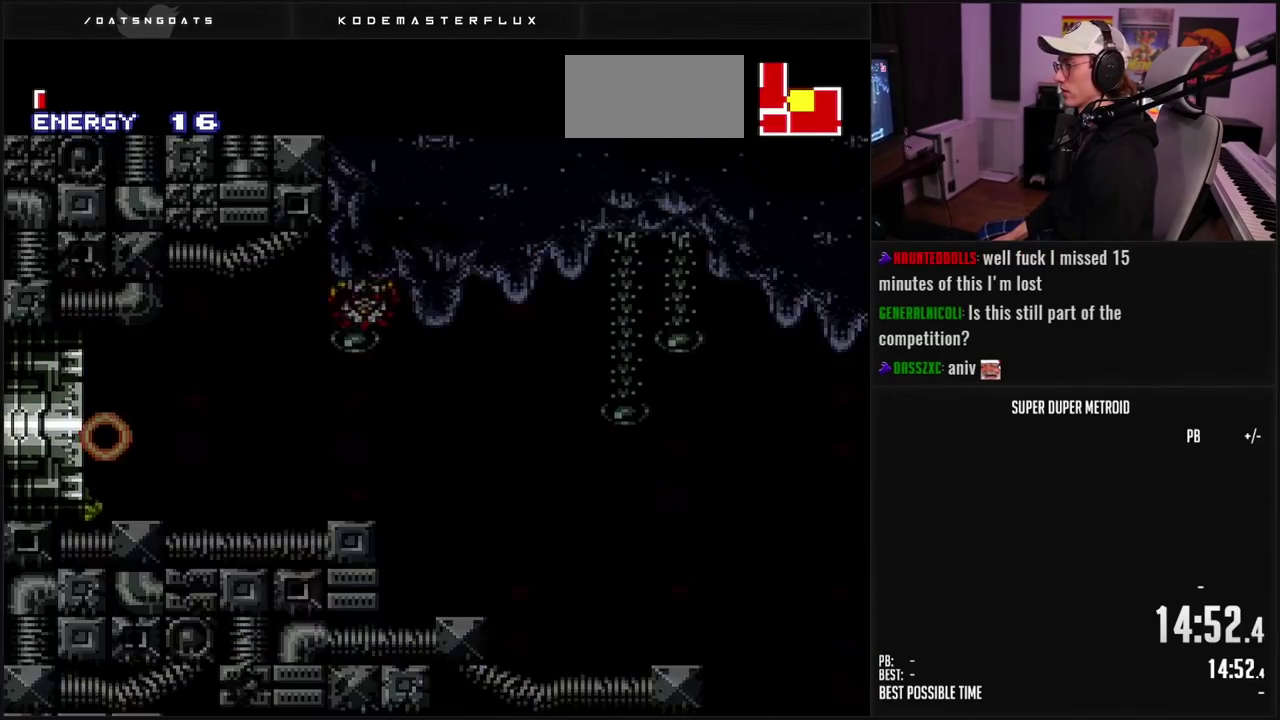
{"buttons": ["B", "DPAD_LEFT"], "events": []}
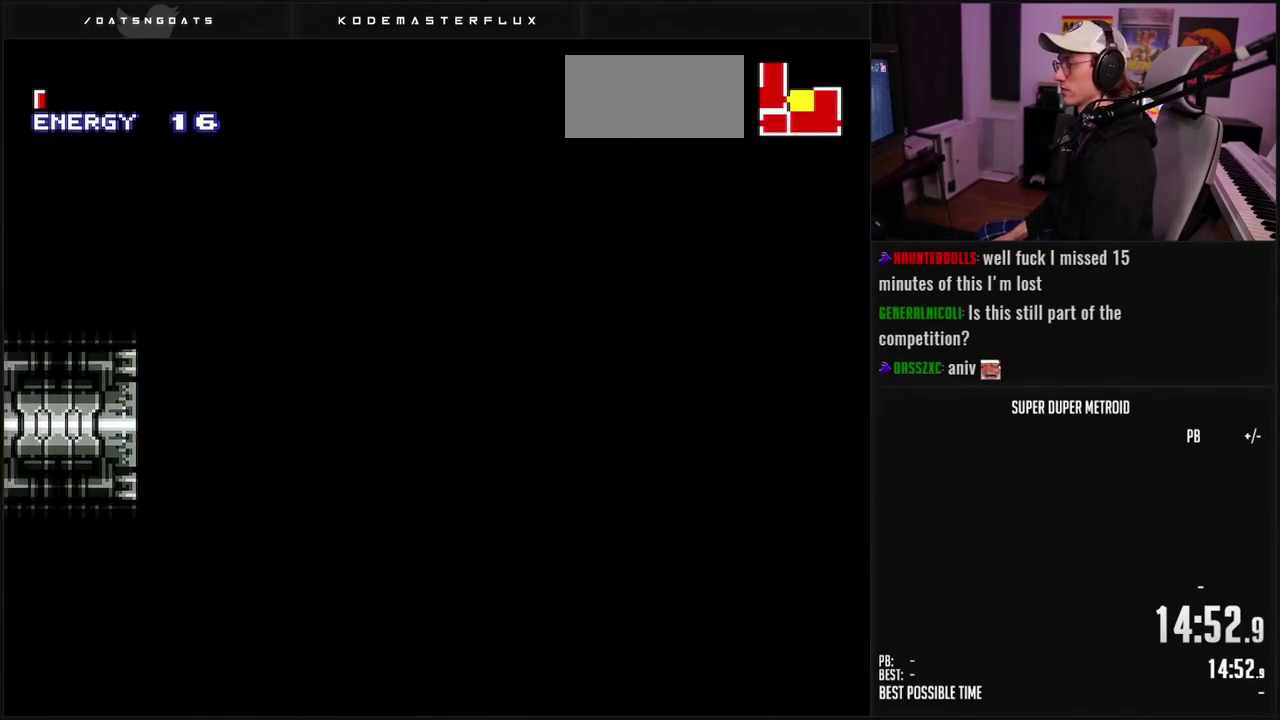
{"buttons": ["B", "DPAD_LEFT"], "events": []}
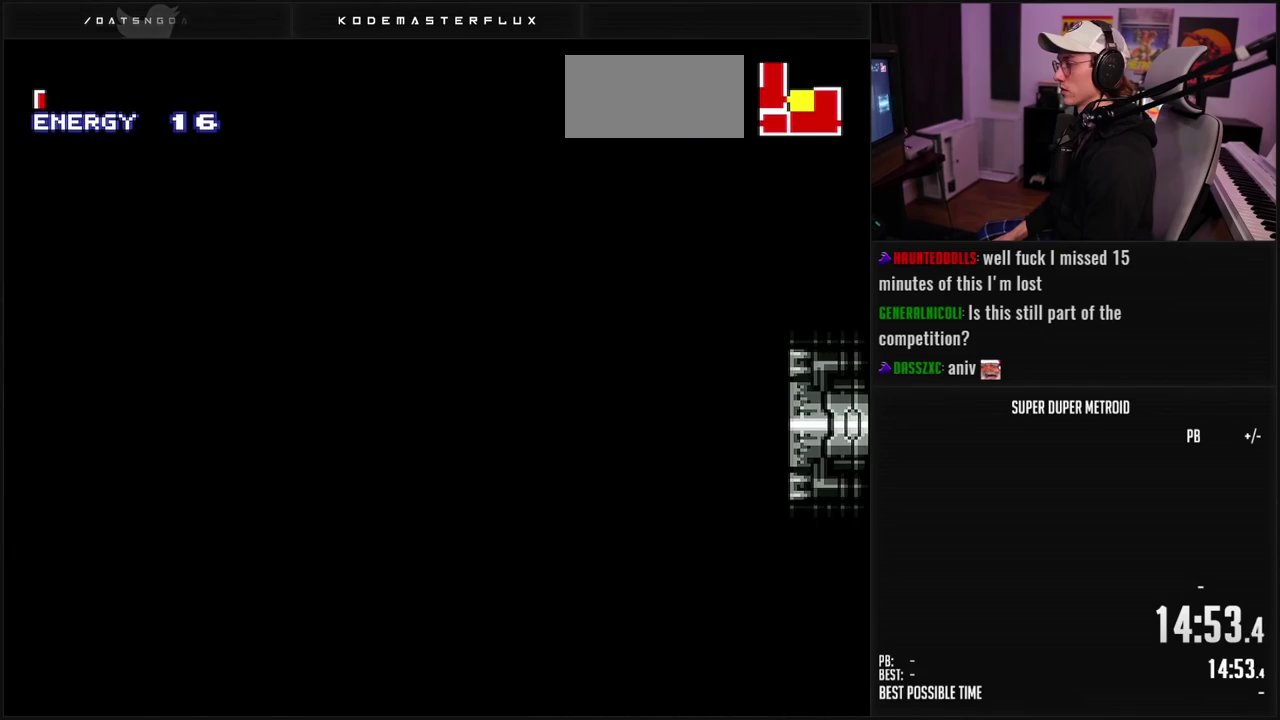
{"buttons": ["B", "L1"], "events": [[417, "DPAD_LEFT", "up"], [417, "L1", "down"]]}
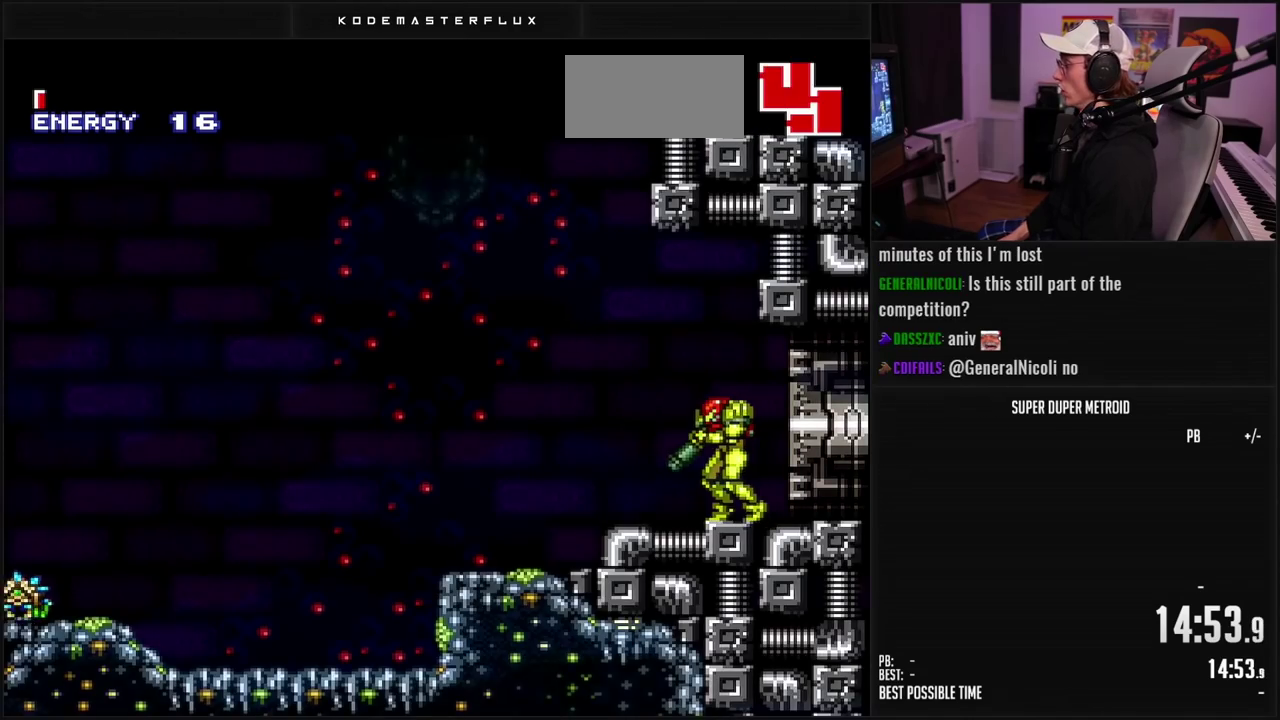
{"buttons": ["A"], "events": [[167, "L1", "up"], [183, "DPAD_LEFT", "down"], [250, "L1", "down"], [333, "L1", "up"], [367, "A", "down"], [367, "B", "up"], [467, "DPAD_LEFT", "up"]]}
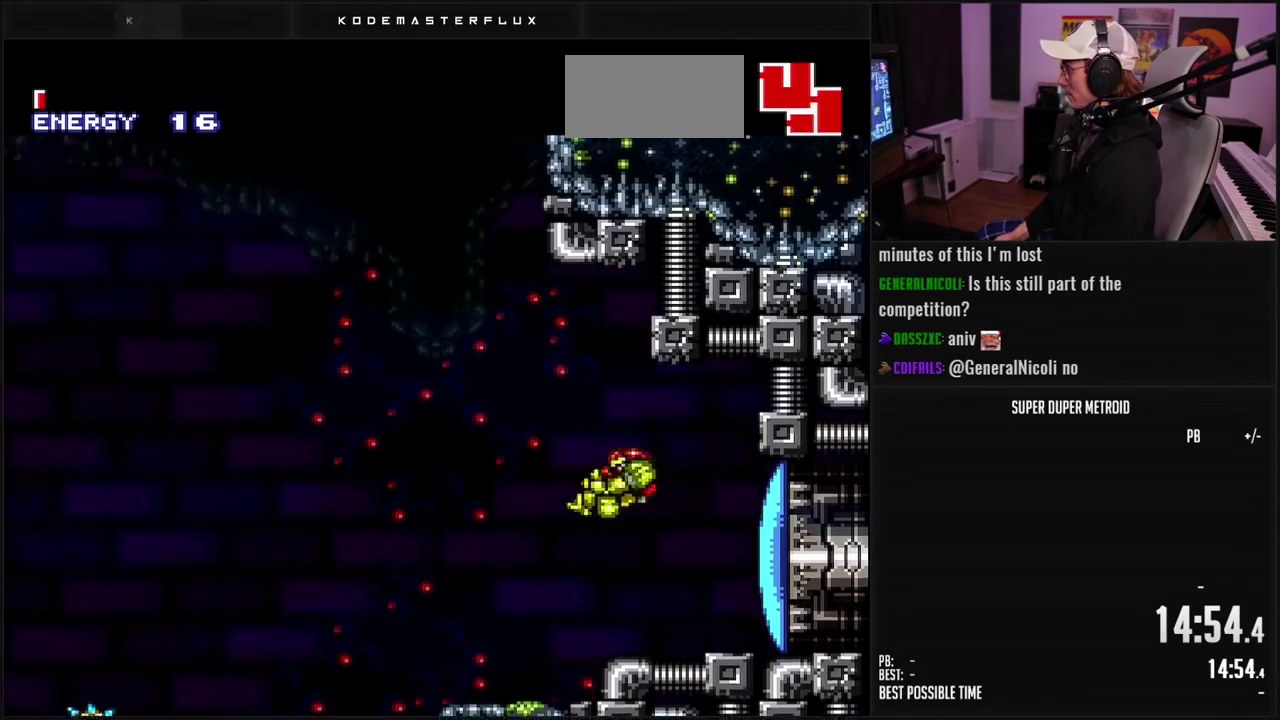
{"buttons": [], "events": [[117, "DPAD_RIGHT", "down"], [283, "DPAD_RIGHT", "up"], [300, "A", "up"]]}
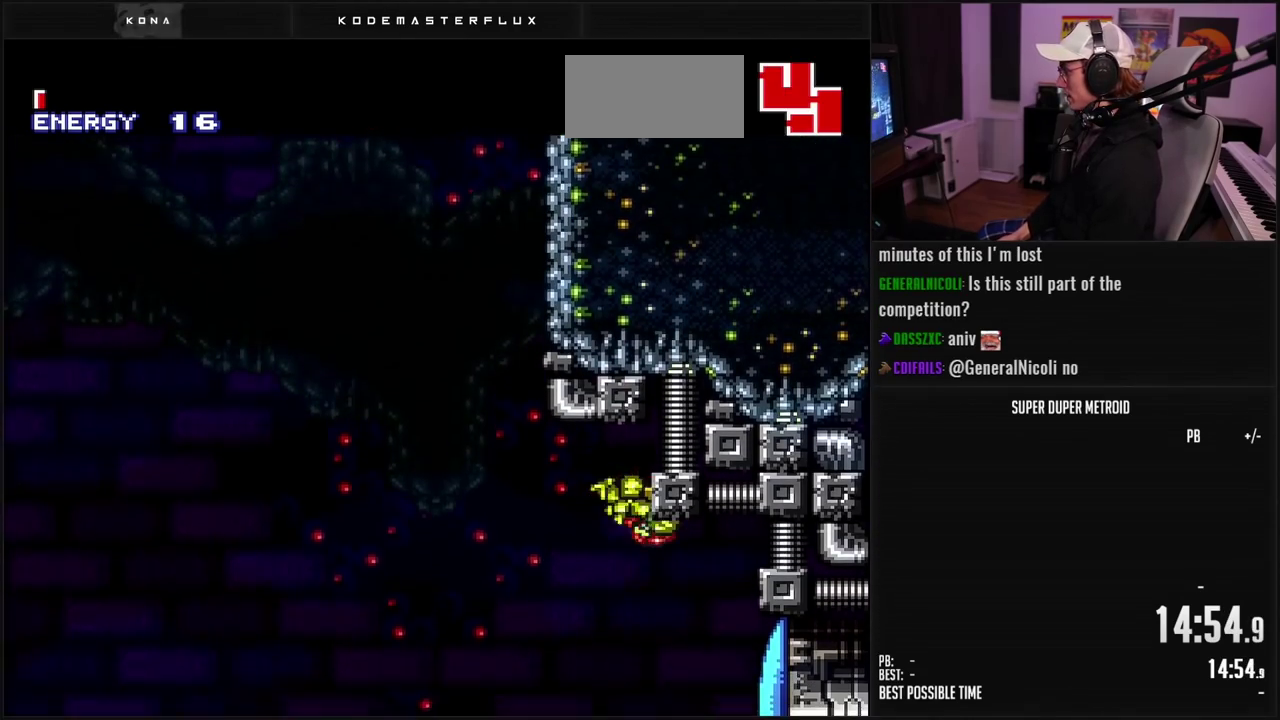
{"buttons": ["B", "DPAD_RIGHT"], "events": [[17, "DPAD_RIGHT", "down"], [33, "B", "down"]]}
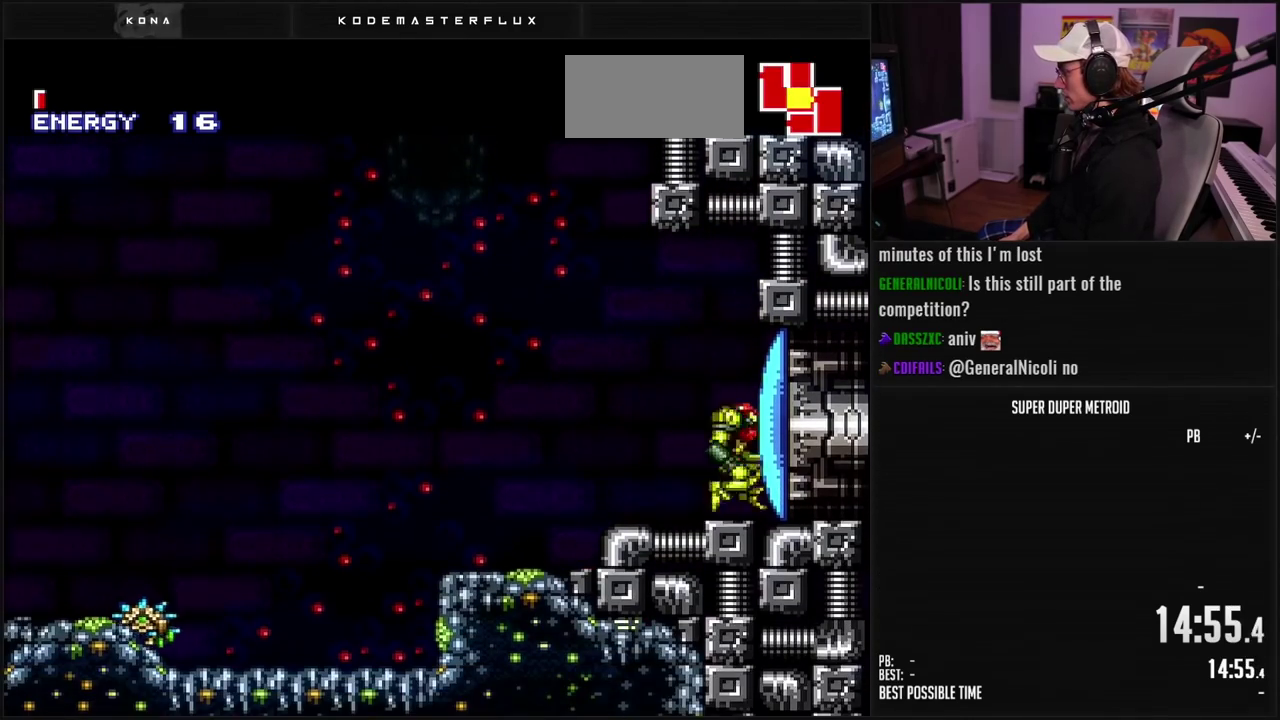
{"buttons": ["A", "DPAD_LEFT"], "events": [[100, "DPAD_RIGHT", "up"], [133, "DPAD_LEFT", "down"], [167, "L1", "down"], [283, "L1", "up"], [450, "A", "down"], [467, "B", "up"]]}